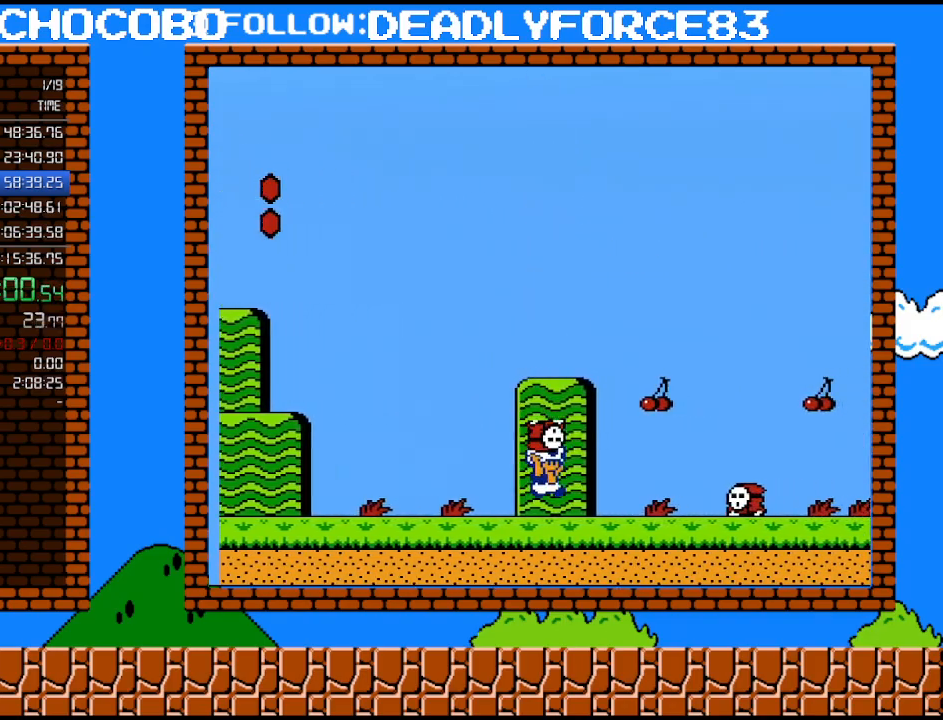
Gameplay with a controller (Nintendo layout); each line is a JSON object with the inputs held at the frame after it. "events" lists button and stick changes between this image and that frame as [ms after this image, input, new state], when the widget could be followed in between. Not read: L3 R3.
{"buttons": ["A", "B", "DPAD_RIGHT"], "events": [[217, "A", "down"]]}
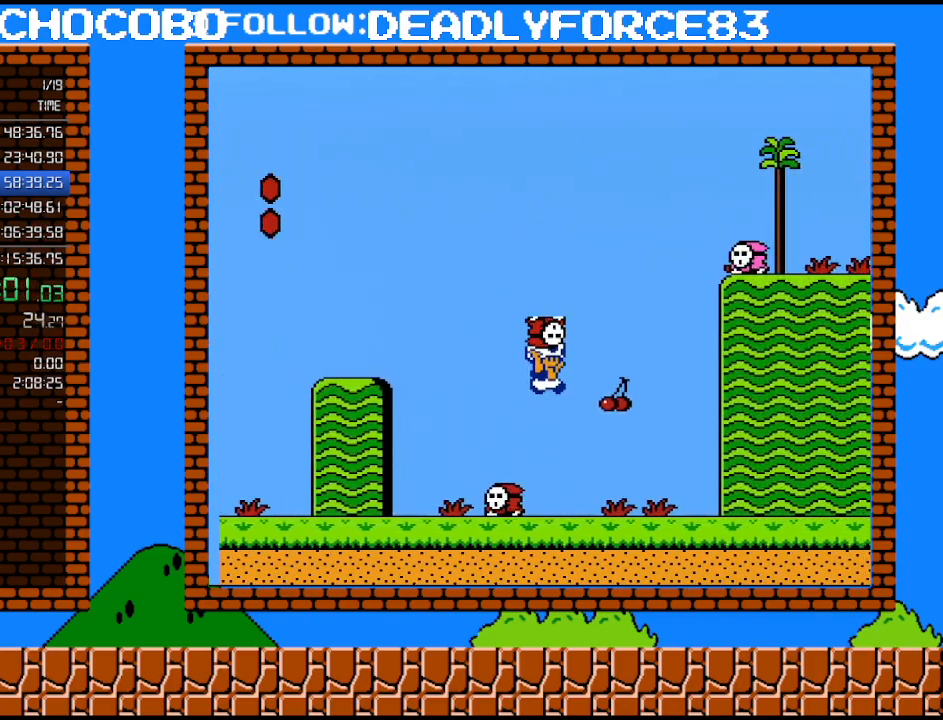
{"buttons": ["B", "DPAD_RIGHT"], "events": [[150, "A", "up"]]}
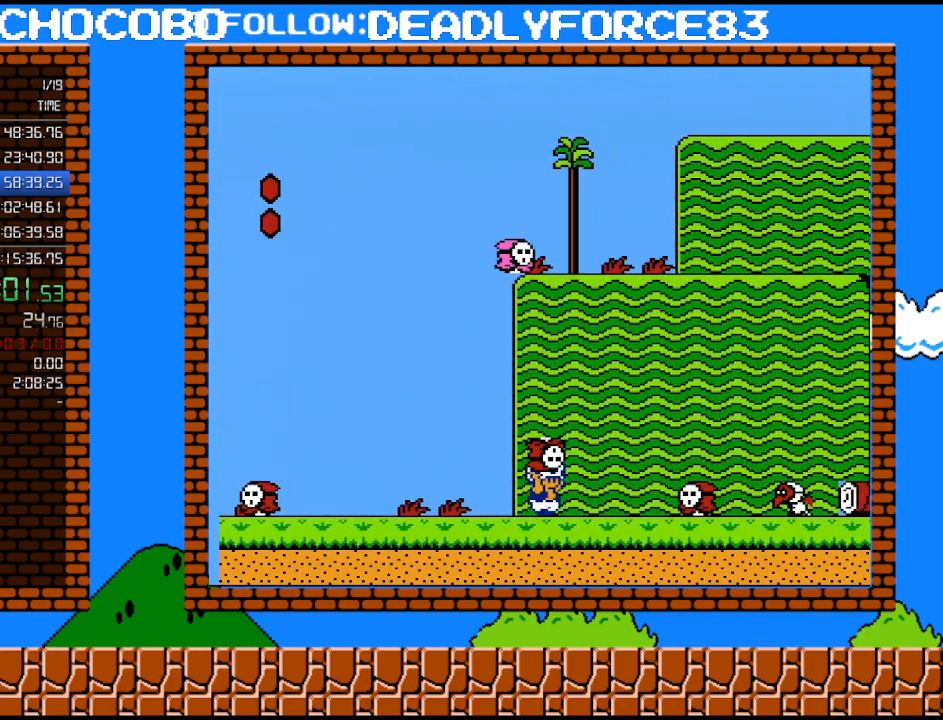
{"buttons": ["B"], "events": [[117, "A", "down"], [333, "A", "up"], [367, "B", "up"], [400, "B", "down"], [467, "DPAD_RIGHT", "up"]]}
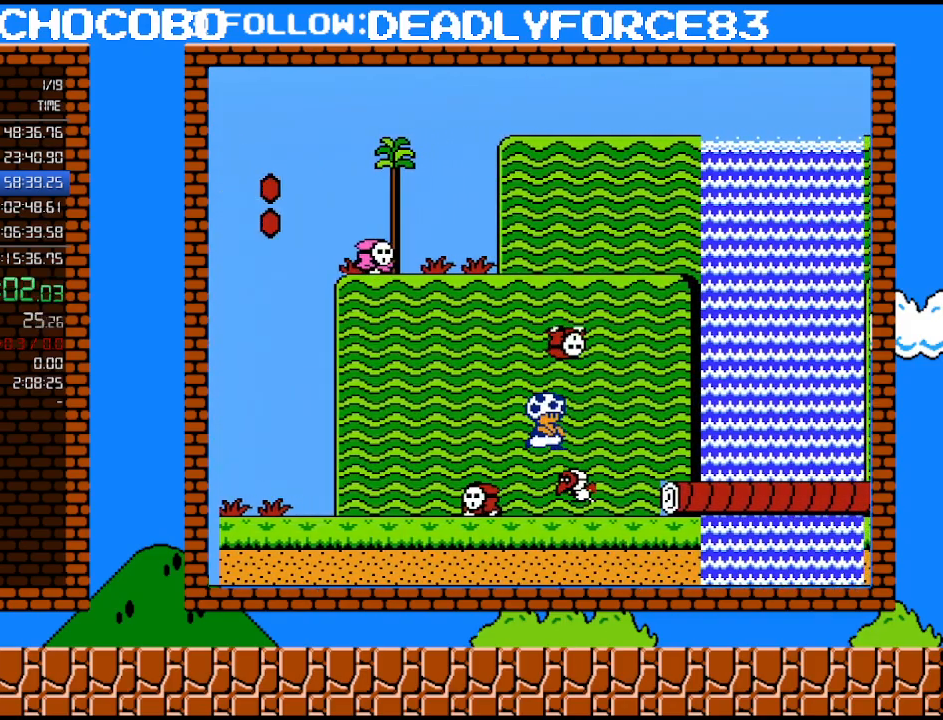
{"buttons": ["B"], "events": [[17, "B", "up"], [183, "B", "down"]]}
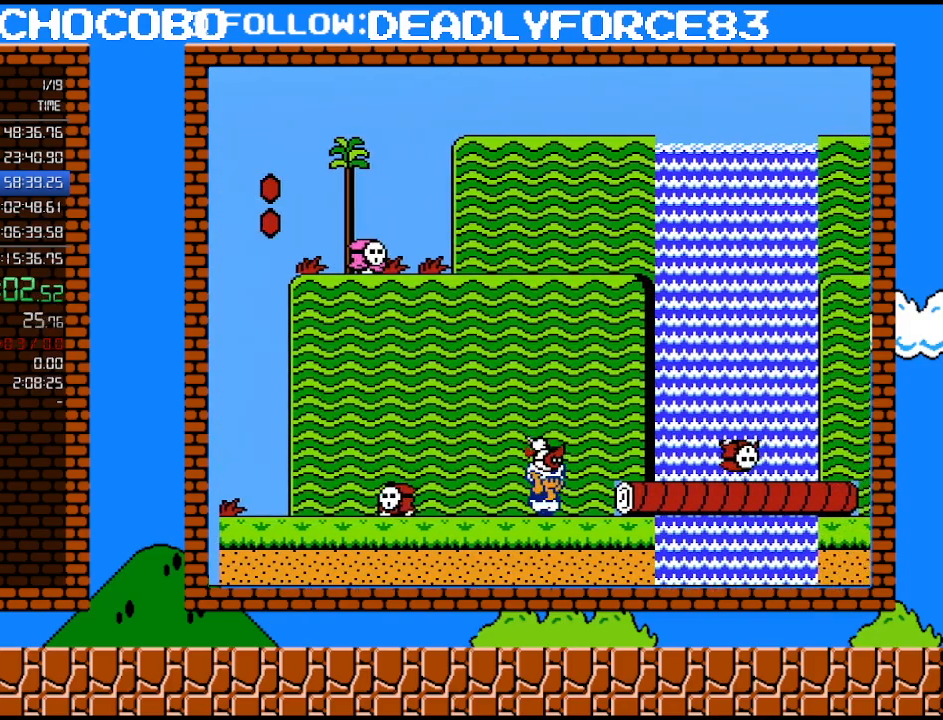
{"buttons": ["B", "DPAD_RIGHT"], "events": [[83, "A", "down"], [83, "DPAD_RIGHT", "down"], [183, "A", "up"]]}
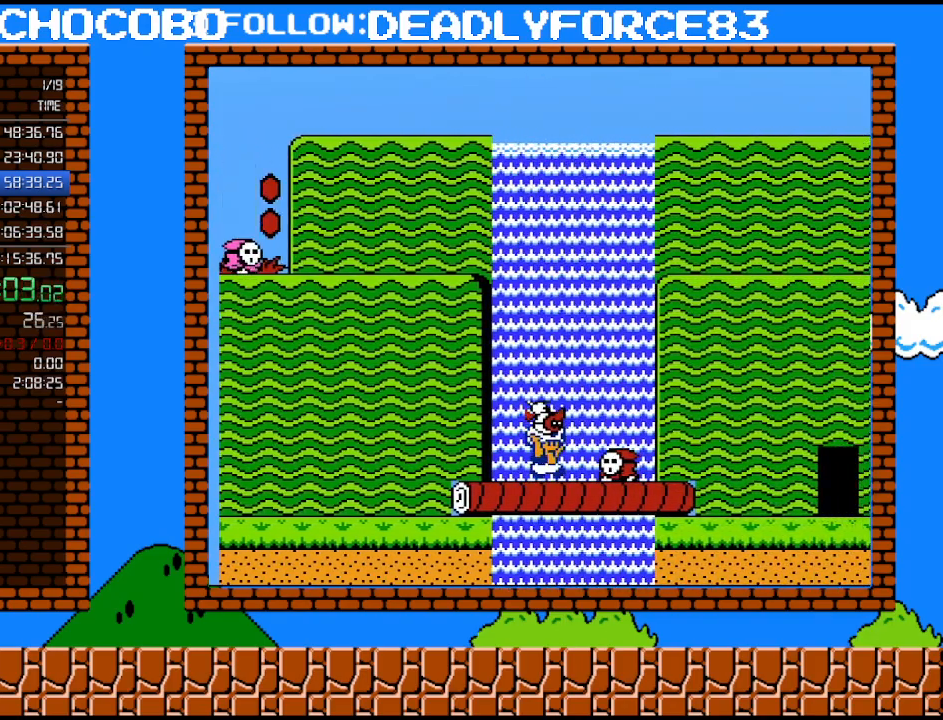
{"buttons": ["A", "B", "DPAD_UP", "DPAD_RIGHT"], "events": [[150, "A", "down"], [267, "DPAD_UP", "down"], [333, "A", "up"], [400, "A", "down"]]}
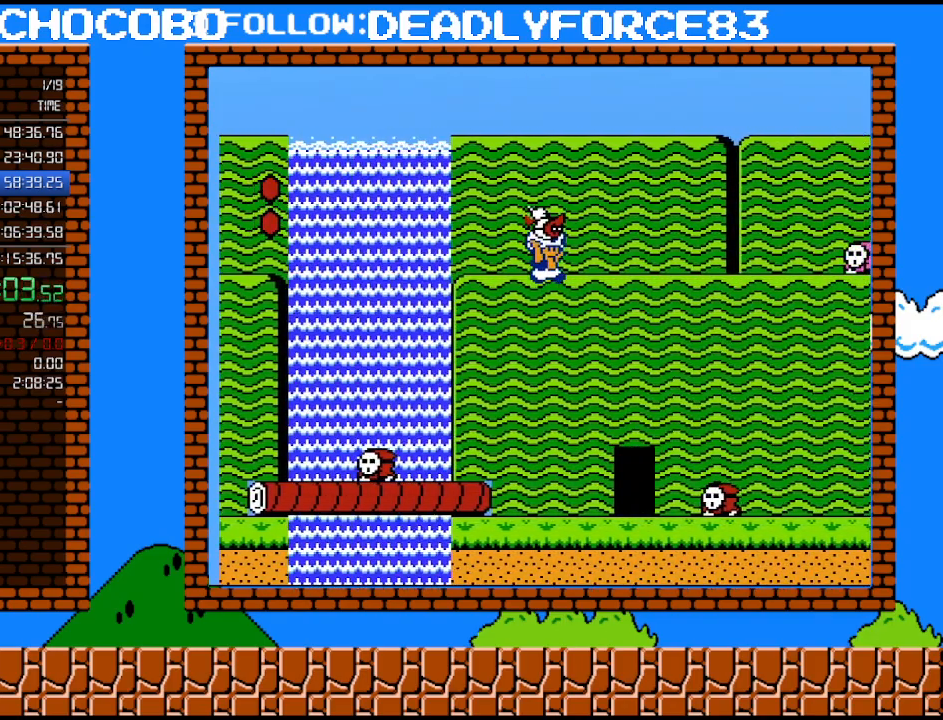
{"buttons": ["A", "B", "DPAD_RIGHT"], "events": [[117, "DPAD_UP", "up"], [267, "A", "up"], [467, "A", "down"]]}
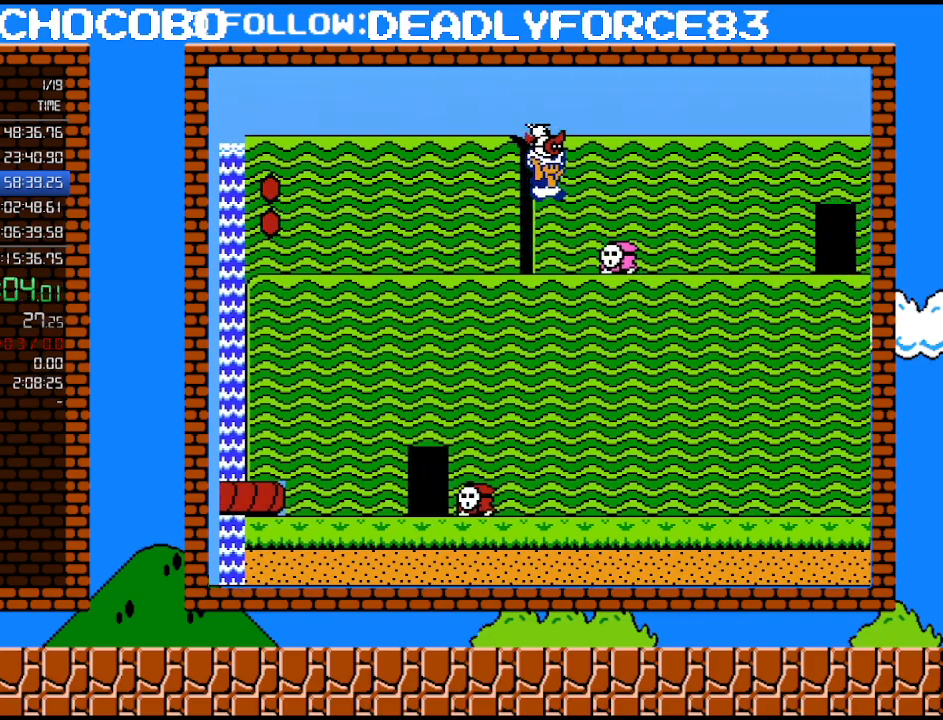
{"buttons": ["B", "DPAD_RIGHT"], "events": [[50, "A", "up"]]}
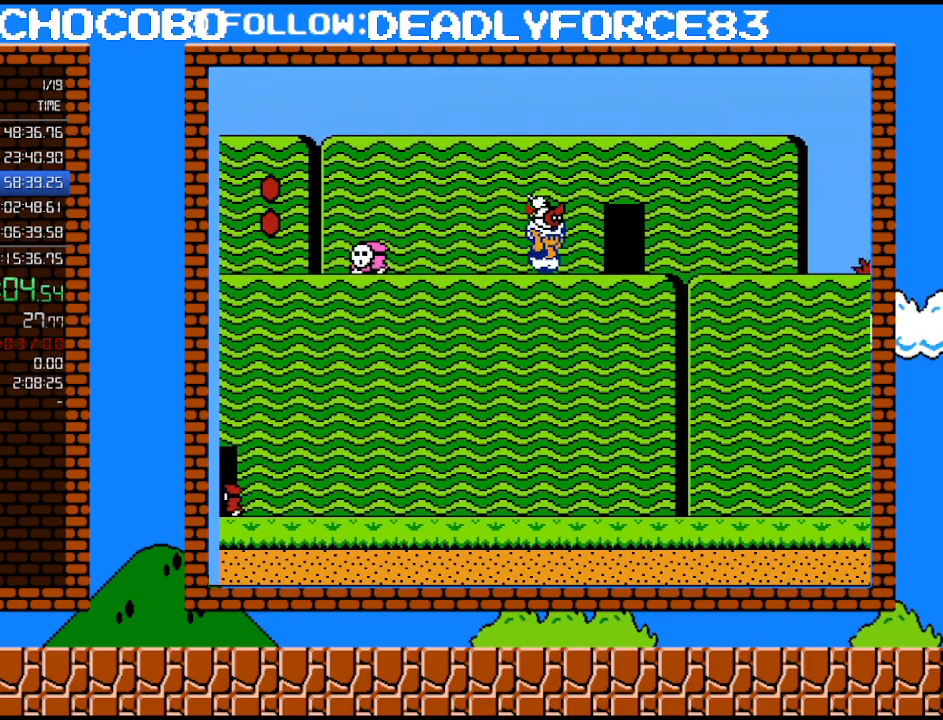
{"buttons": ["DPAD_RIGHT"], "events": [[467, "B", "up"]]}
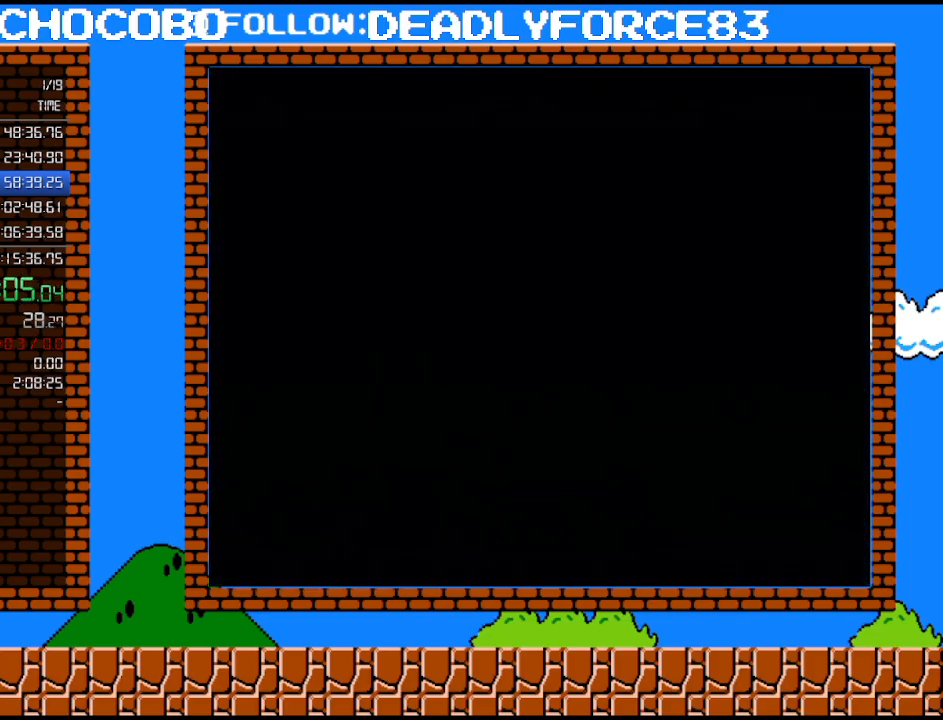
{"buttons": ["B", "DPAD_LEFT"], "events": [[17, "B", "down"], [17, "DPAD_RIGHT", "up"], [50, "DPAD_UP", "down"], [83, "DPAD_UP", "up"], [150, "DPAD_LEFT", "down"]]}
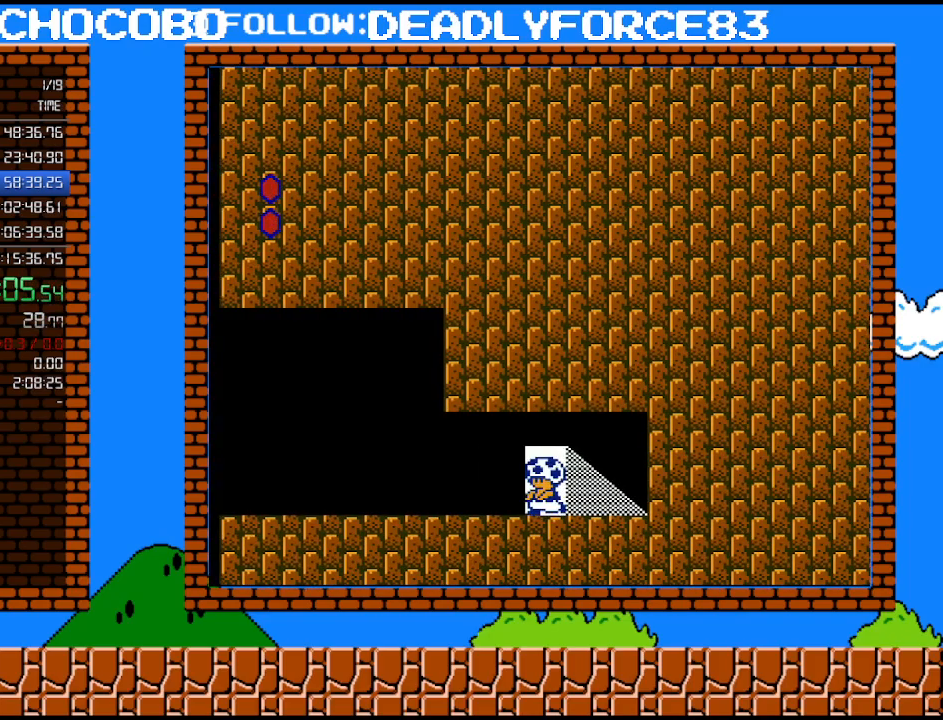
{"buttons": ["B", "DPAD_LEFT"], "events": []}
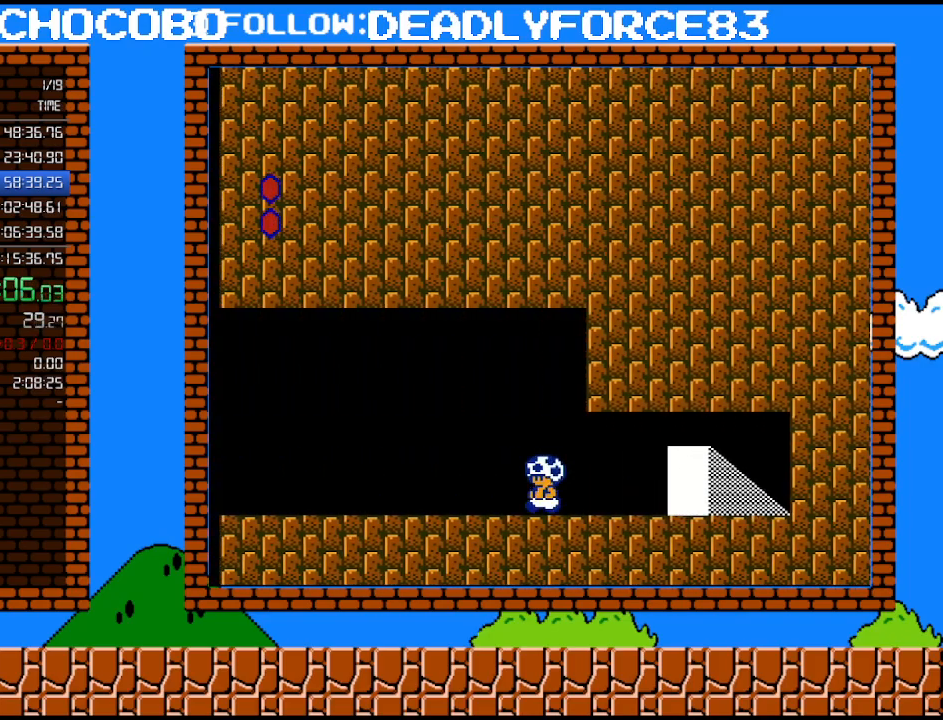
{"buttons": ["B", "DPAD_LEFT"], "events": []}
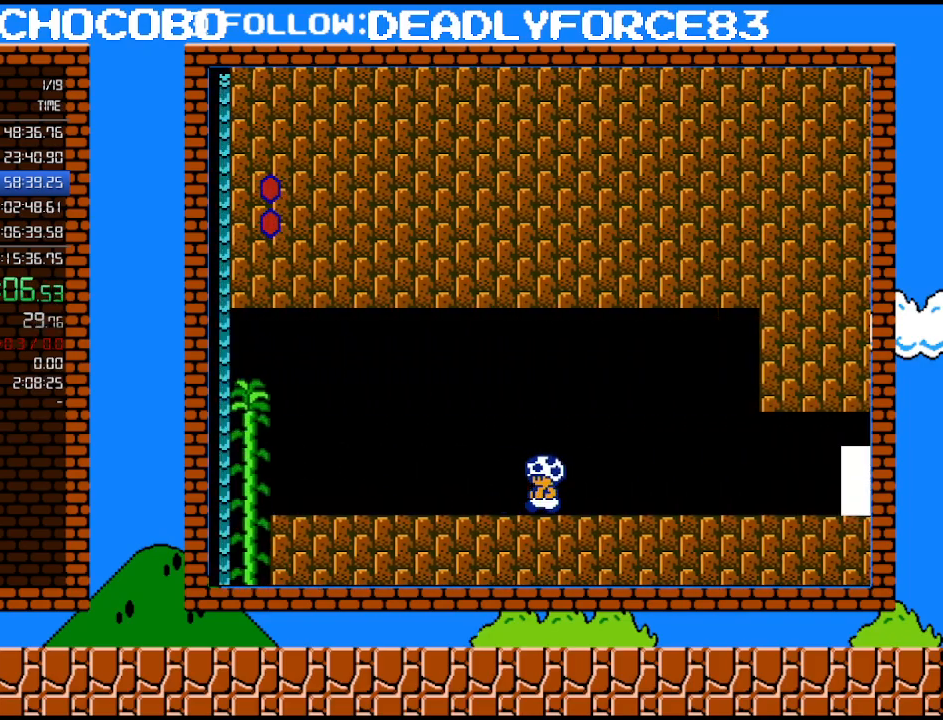
{"buttons": ["B", "DPAD_LEFT"], "events": []}
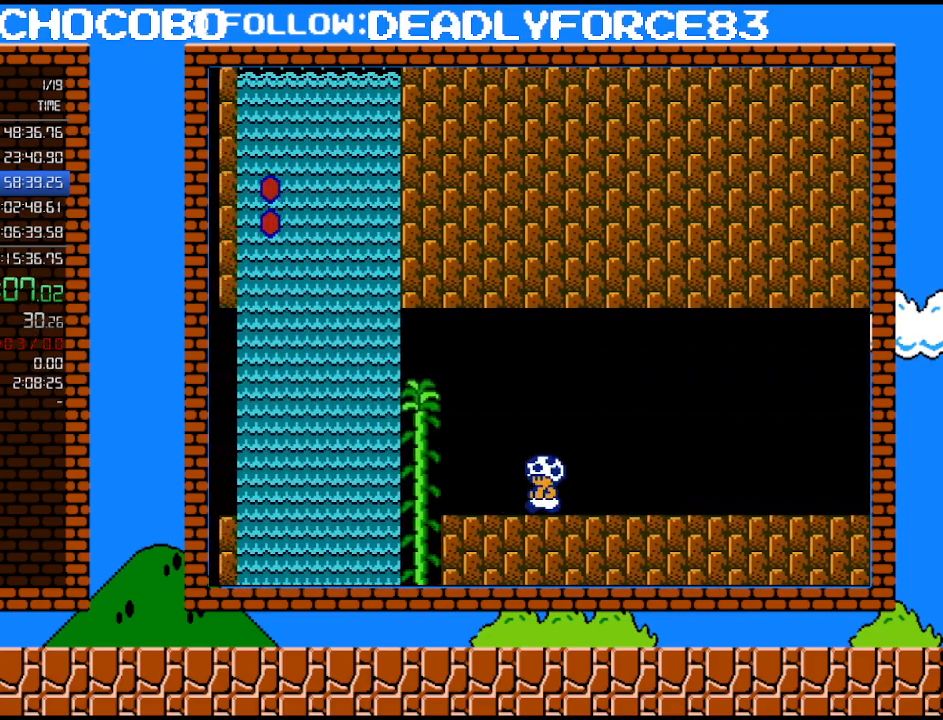
{"buttons": ["A", "B", "DPAD_LEFT"], "events": [[400, "A", "down"]]}
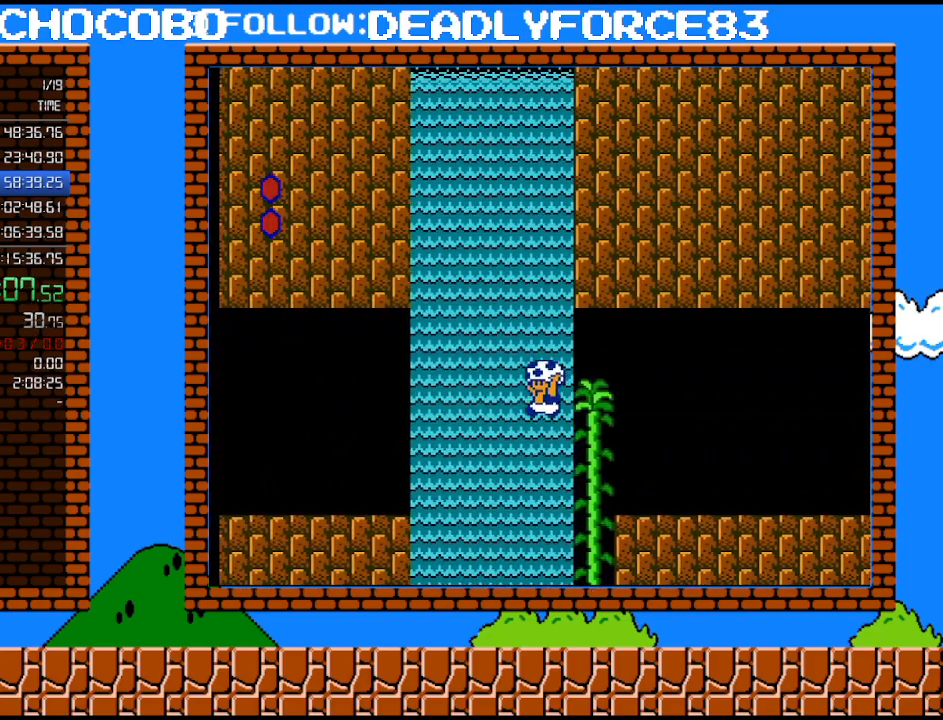
{"buttons": ["B", "DPAD_LEFT"], "events": [[433, "A", "up"]]}
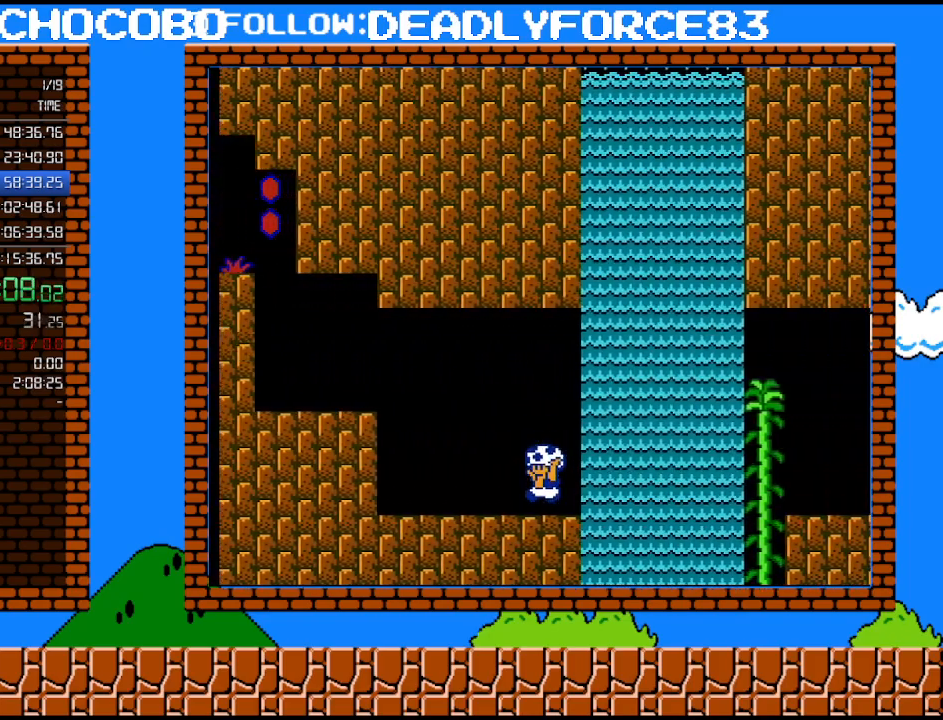
{"buttons": ["B", "DPAD_LEFT"], "events": [[183, "A", "down"], [483, "A", "up"]]}
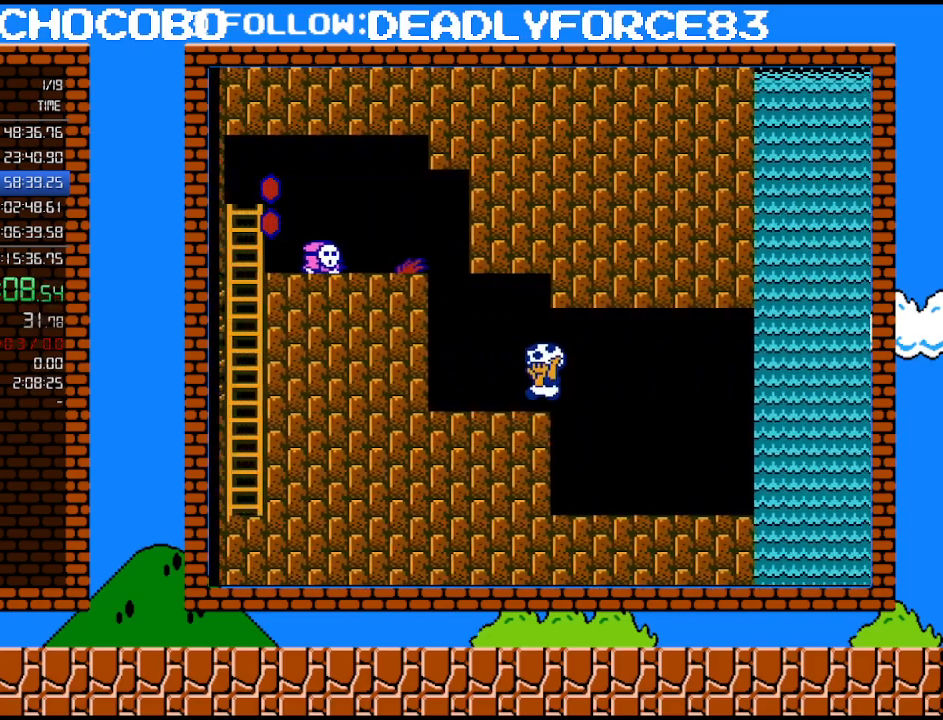
{"buttons": ["B", "DPAD_DOWN"], "events": [[300, "DPAD_DOWN", "down"], [300, "DPAD_LEFT", "up"]]}
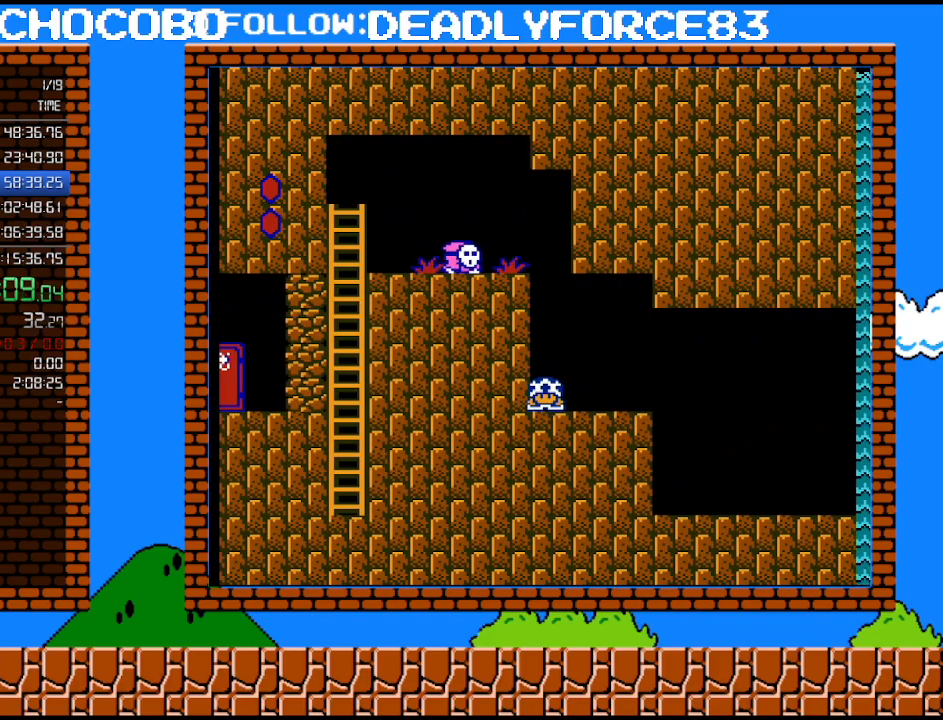
{"buttons": ["B", "DPAD_DOWN"], "events": []}
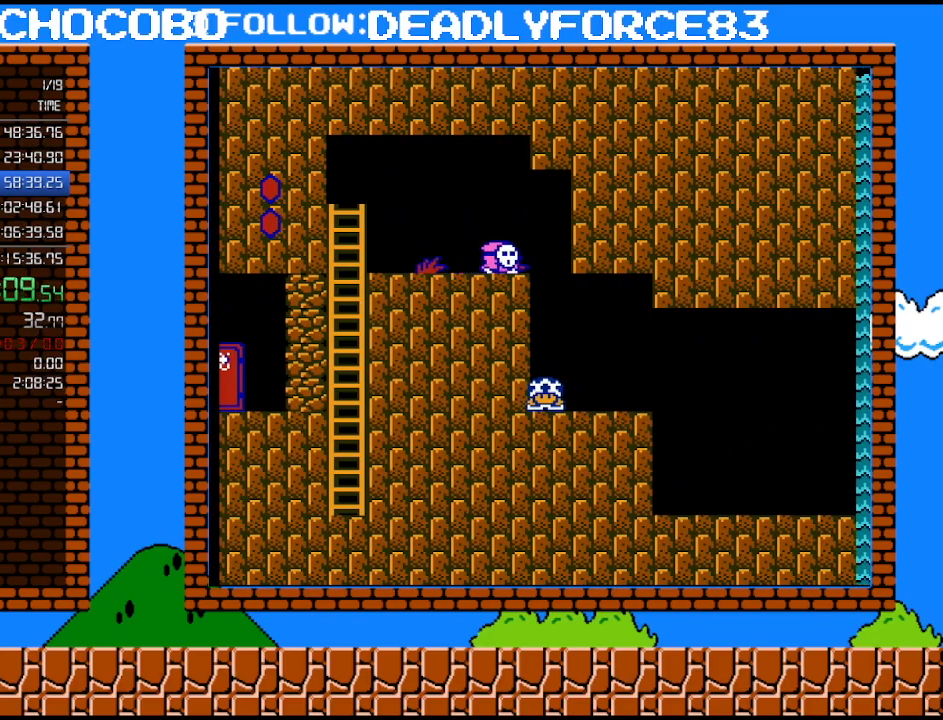
{"buttons": ["B", "DPAD_DOWN"], "events": []}
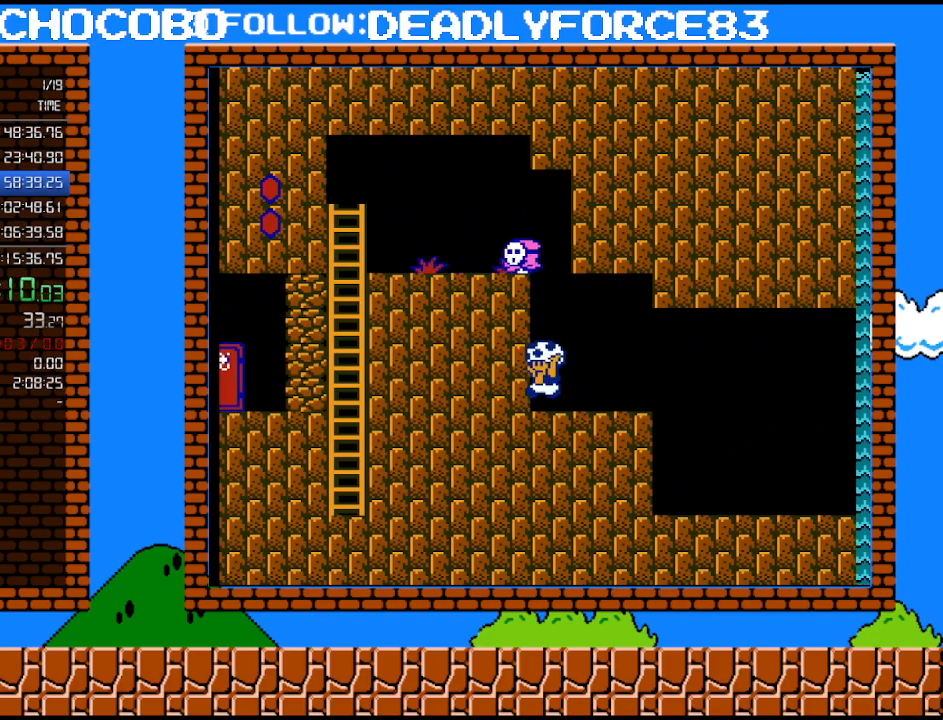
{"buttons": ["B", "DPAD_LEFT"], "events": [[50, "A", "down"], [83, "DPAD_DOWN", "up"], [333, "A", "up"], [333, "DPAD_LEFT", "down"]]}
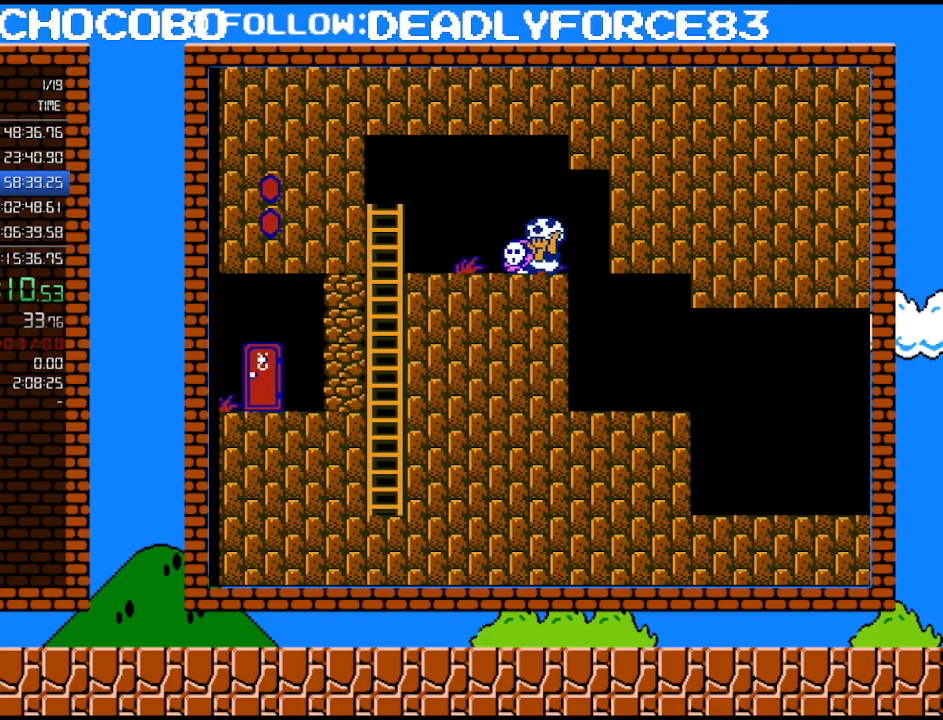
{"buttons": ["B"], "events": [[183, "DPAD_LEFT", "up"]]}
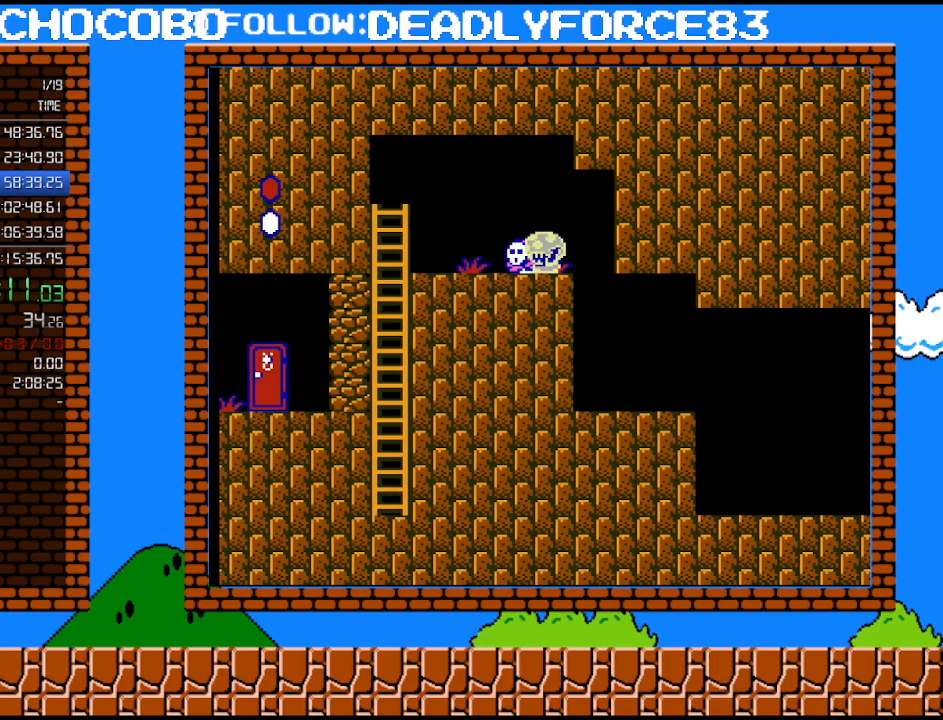
{"buttons": [], "events": [[183, "A", "down"], [267, "A", "up"], [267, "DPAD_LEFT", "down"], [300, "B", "up"], [467, "DPAD_LEFT", "up"]]}
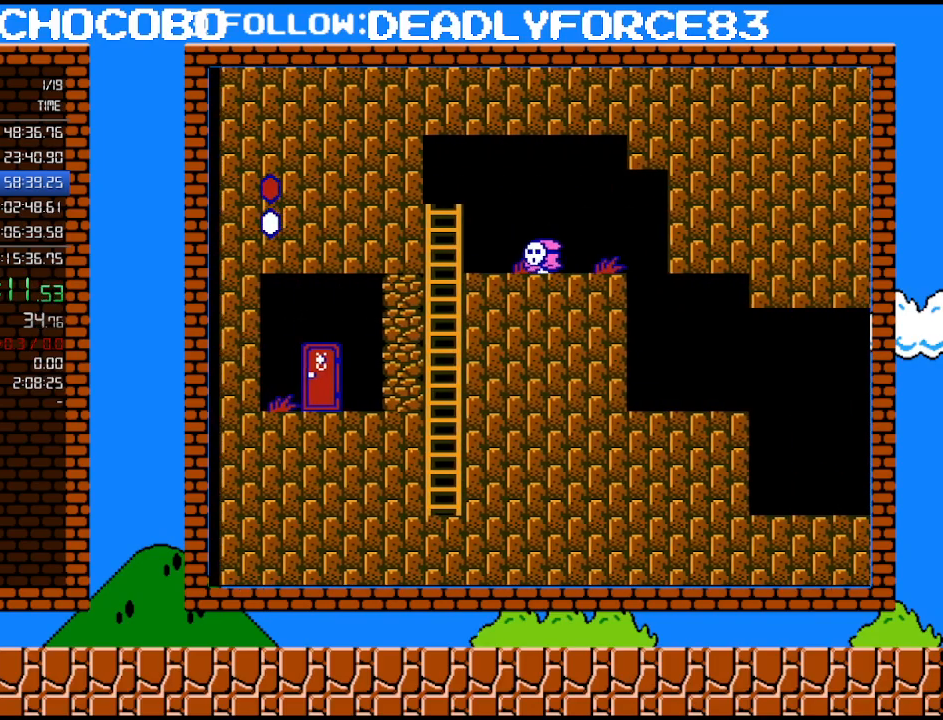
{"buttons": ["B", "DPAD_LEFT"], "events": [[117, "B", "down"], [217, "DPAD_LEFT", "down"]]}
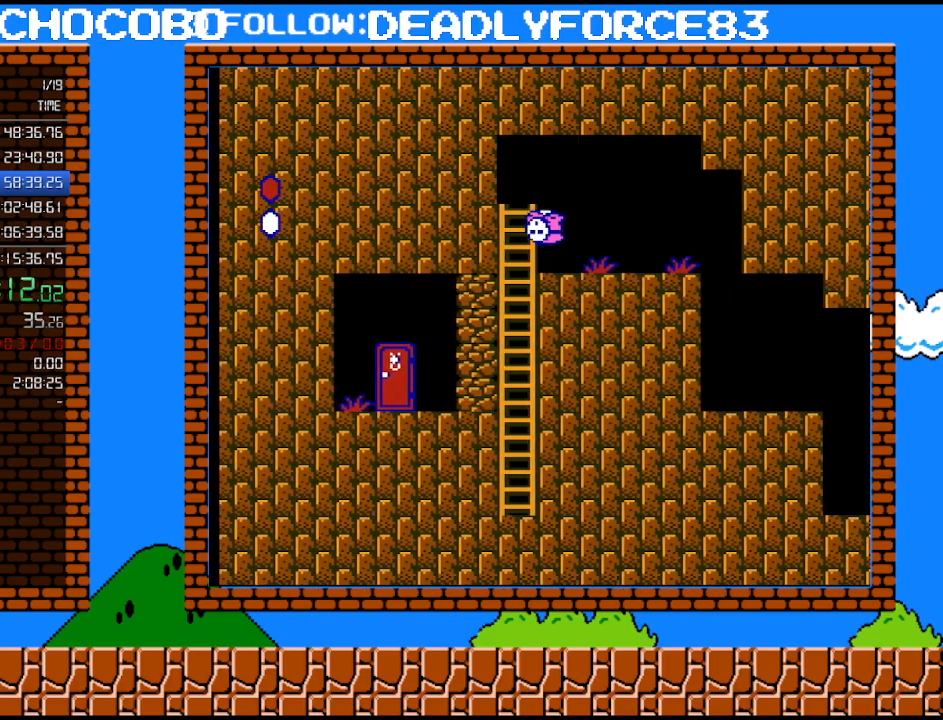
{"buttons": ["B"], "events": [[150, "B", "up"], [217, "B", "down"], [217, "DPAD_LEFT", "up"]]}
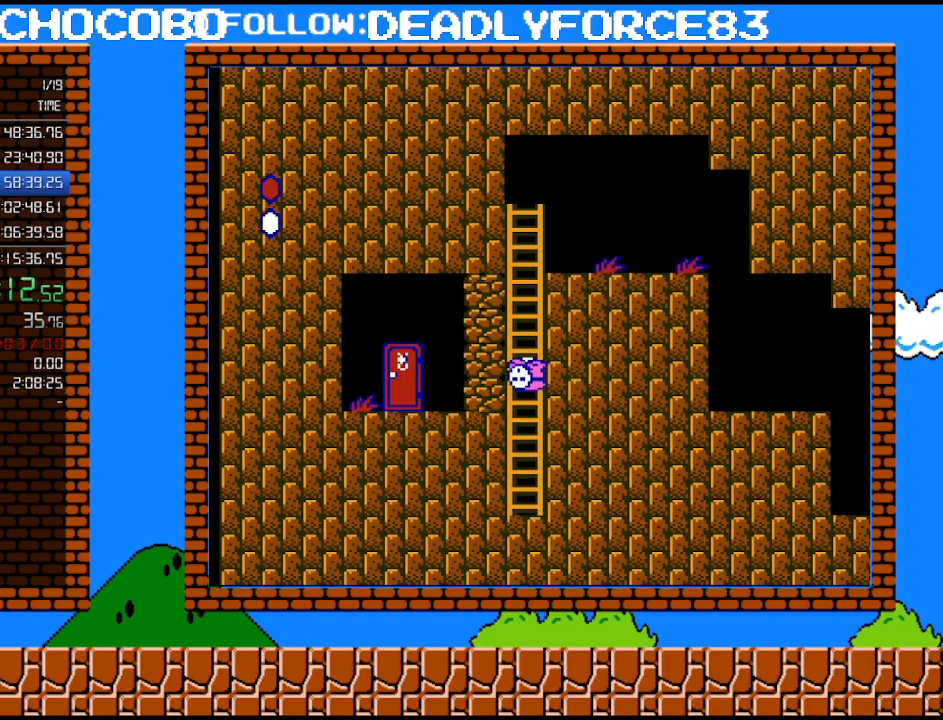
{"buttons": ["B", "DPAD_UP"], "events": [[183, "DPAD_UP", "down"]]}
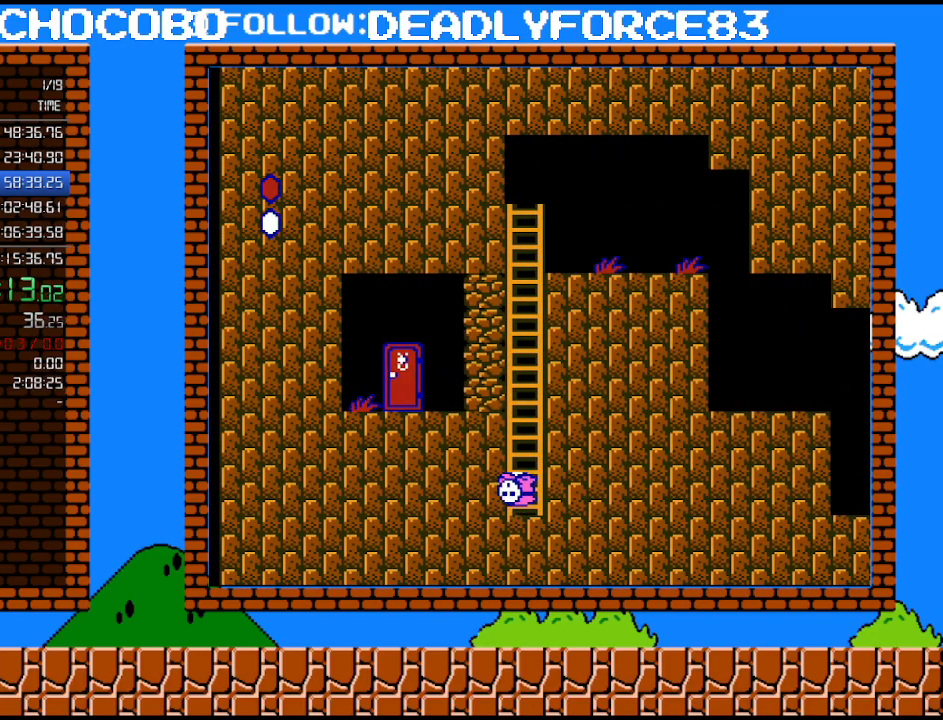
{"buttons": ["B", "DPAD_UP"], "events": []}
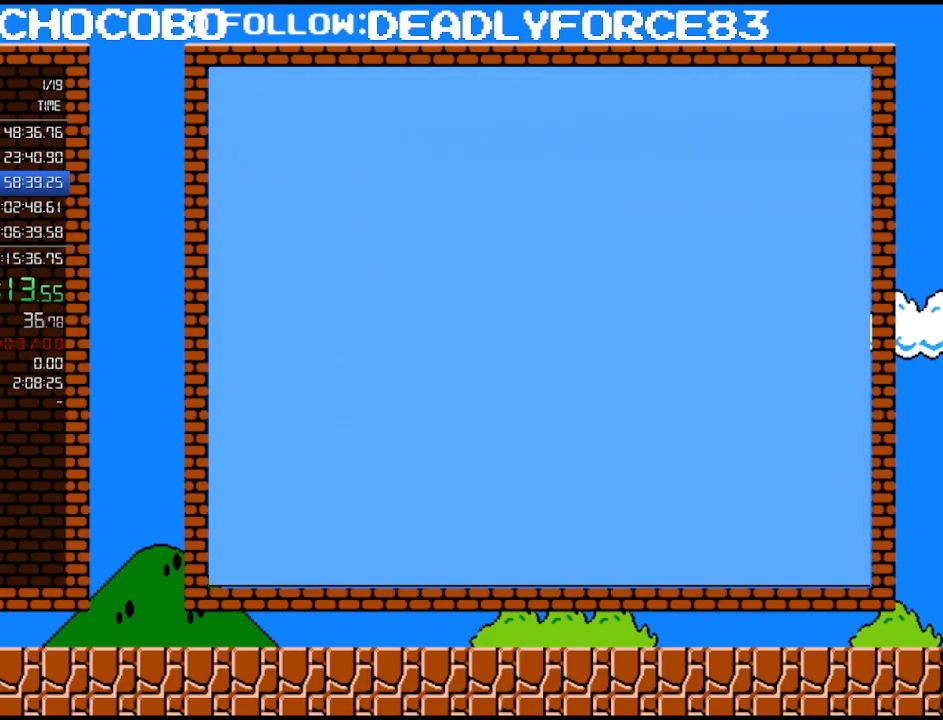
{"buttons": ["B", "DPAD_UP"], "events": []}